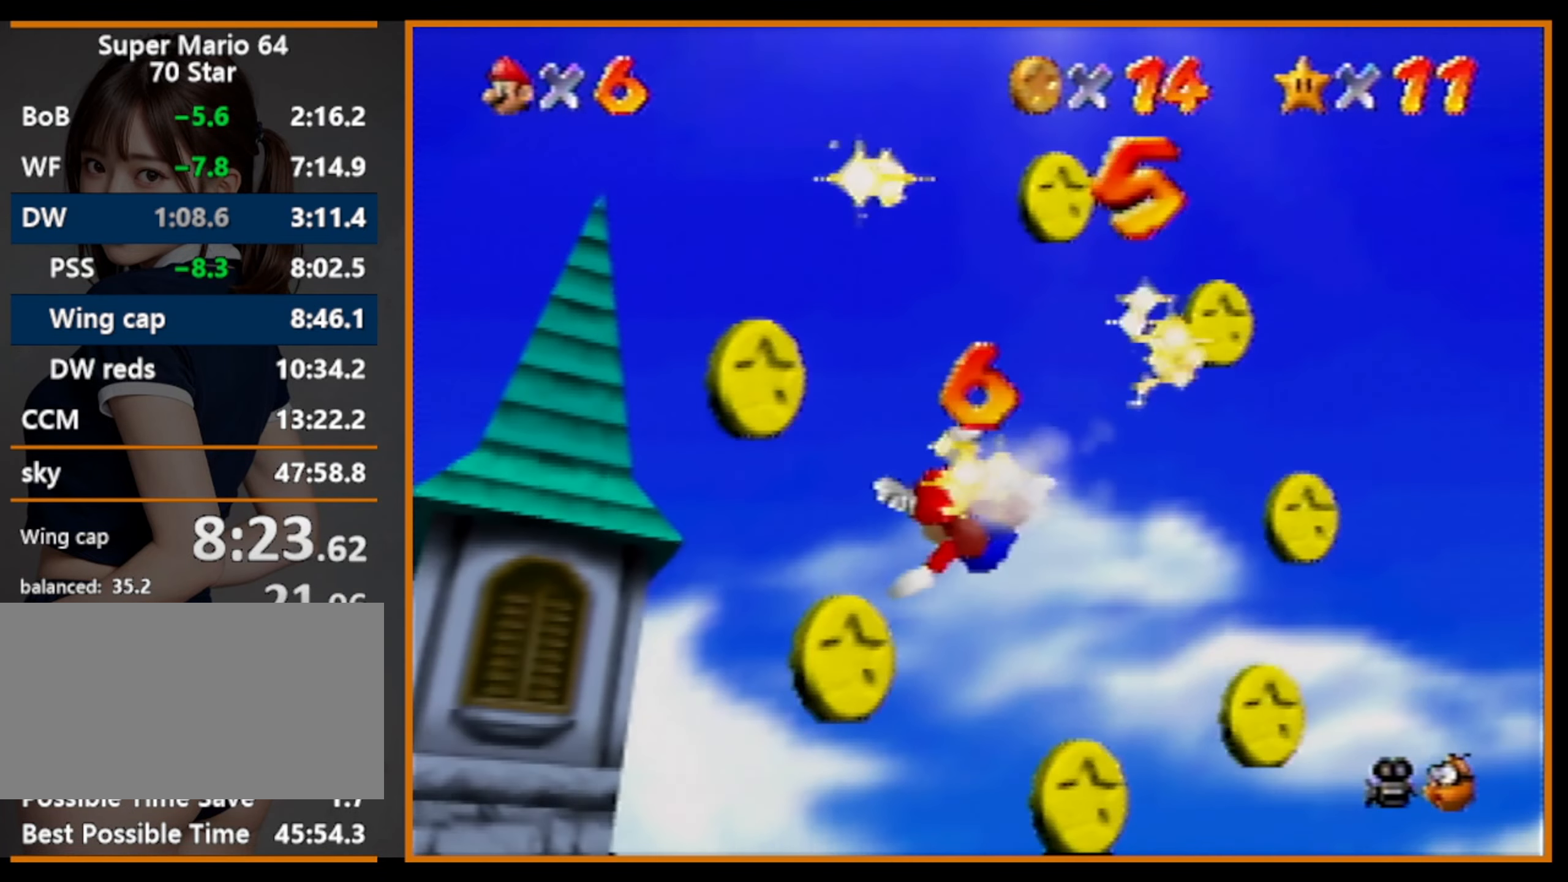
Gameplay with a controller (Nintendo layout); each line is a JSON object with the inputs held at the frame after it. "events" lists button and stick changes between this image and that frame as [ms after this image, input, new state], when the widget could be followed in between. Not read: L1 L3 R3.
{"buttons": [], "left_stick": "up-left", "events": [[400, "C_RIGHT", "down"], [500, "C_RIGHT", "up"]]}
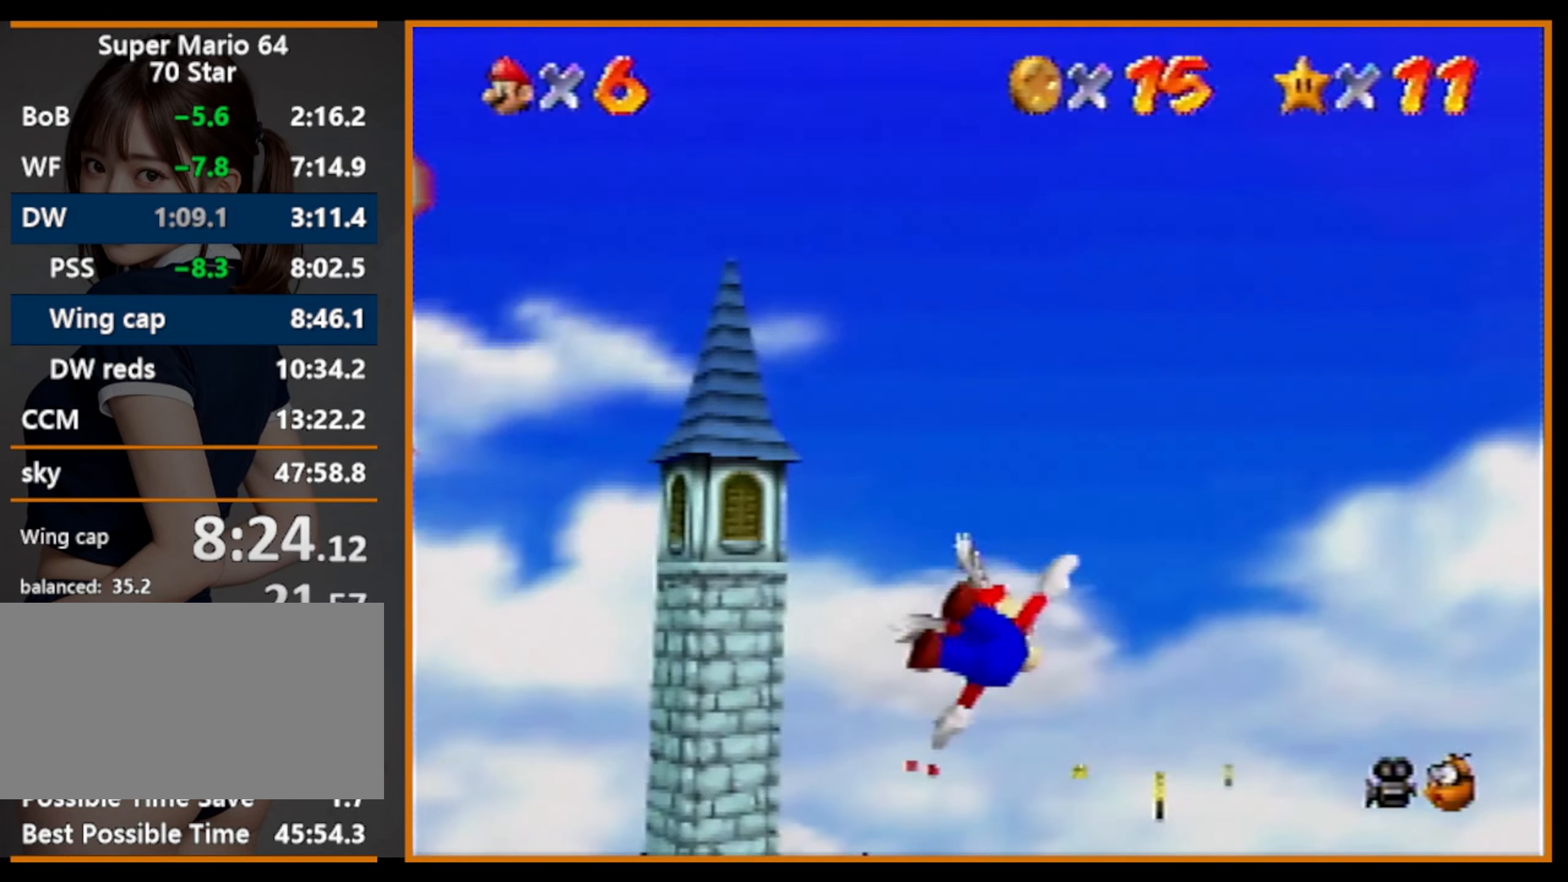
{"buttons": [], "left_stick": "center", "events": [[267, "left_stick", "center"]]}
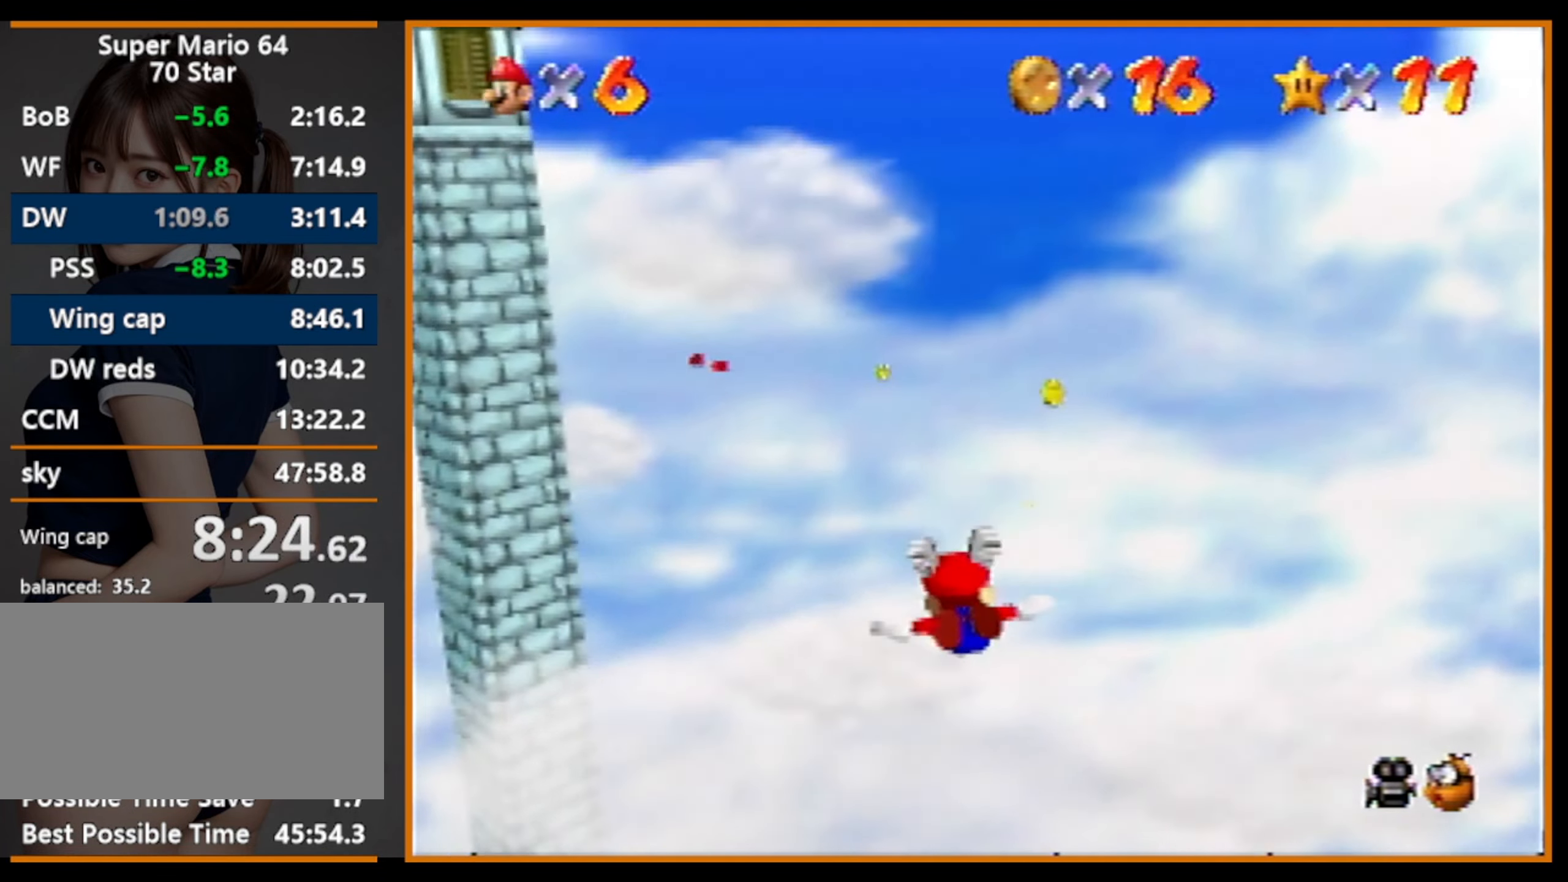
{"buttons": [], "left_stick": "left", "events": [[33, "left_stick", "up-left"], [300, "left_stick", "center"], [433, "left_stick", "left"]]}
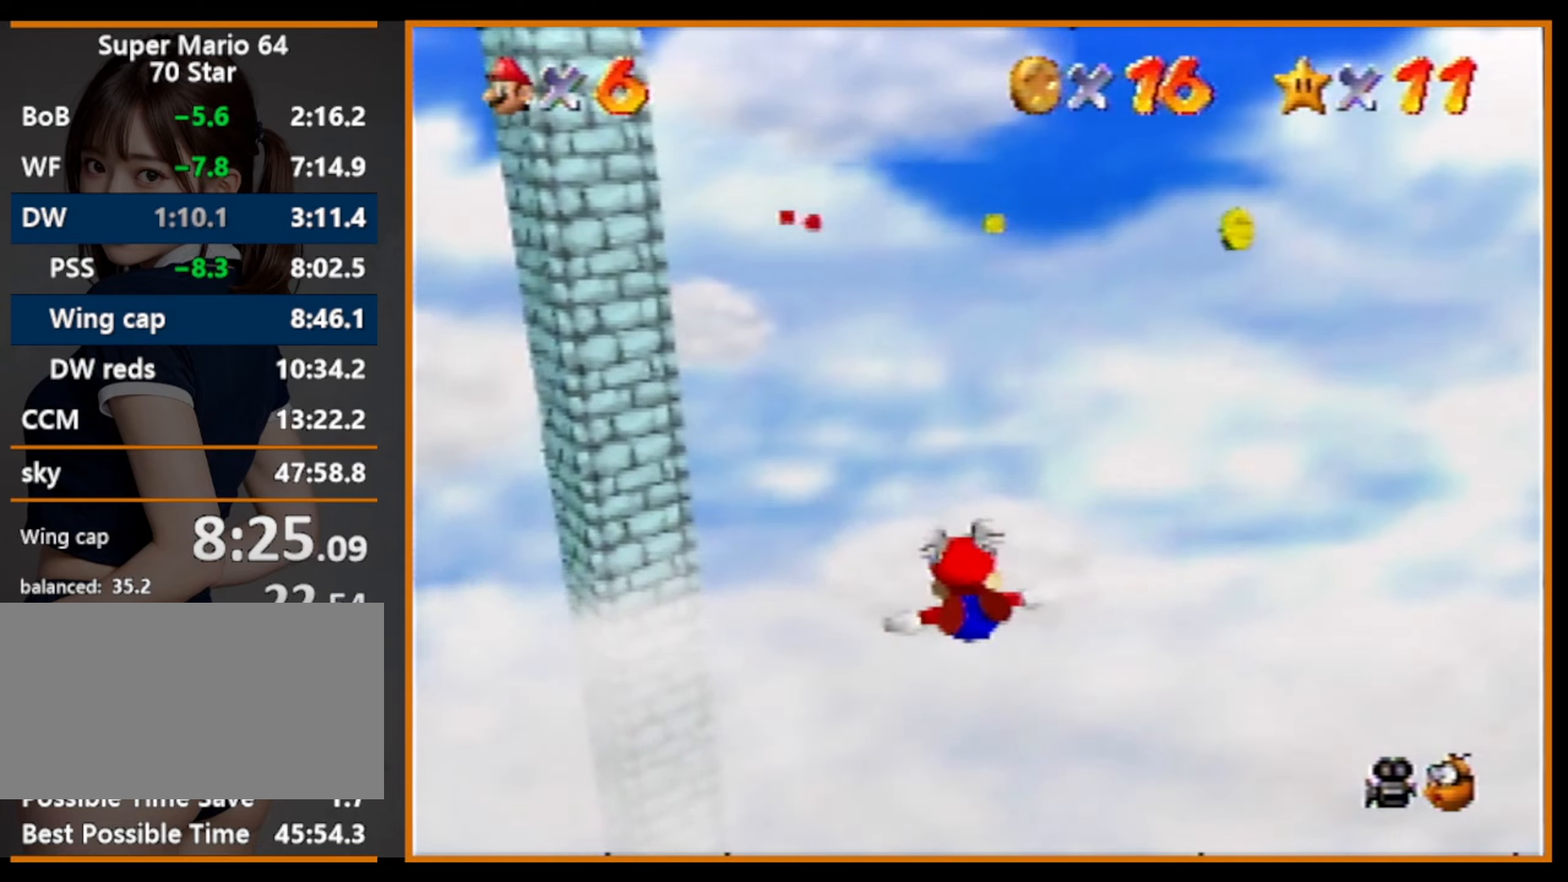
{"buttons": [], "left_stick": "center", "events": [[66, "left_stick", "center"], [200, "left_stick", "up"], [400, "left_stick", "center"]]}
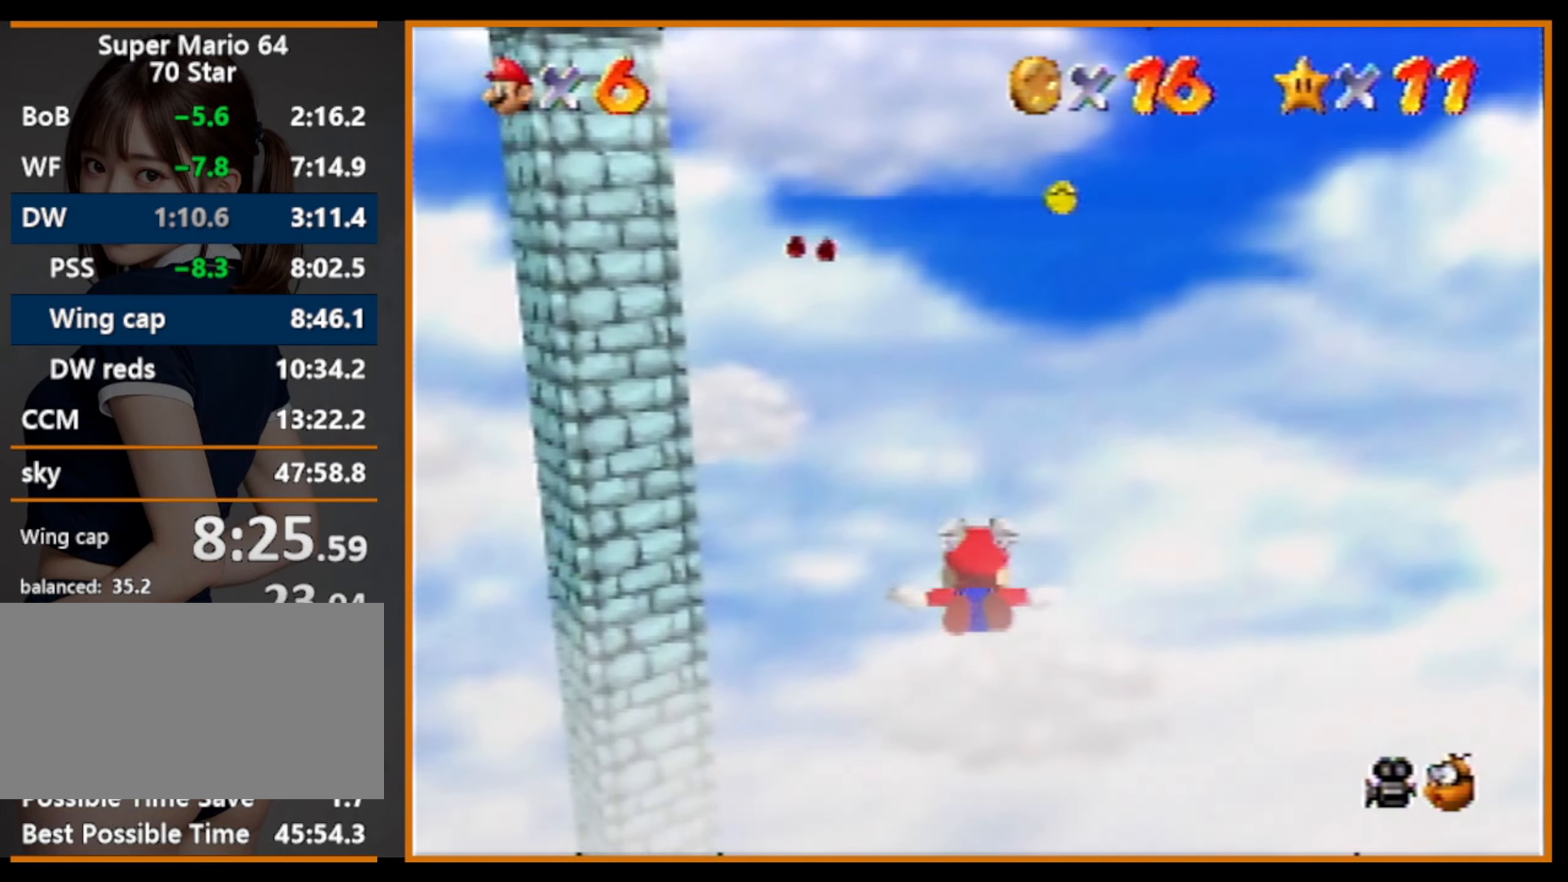
{"buttons": [], "left_stick": "left", "events": [[433, "left_stick", "left"]]}
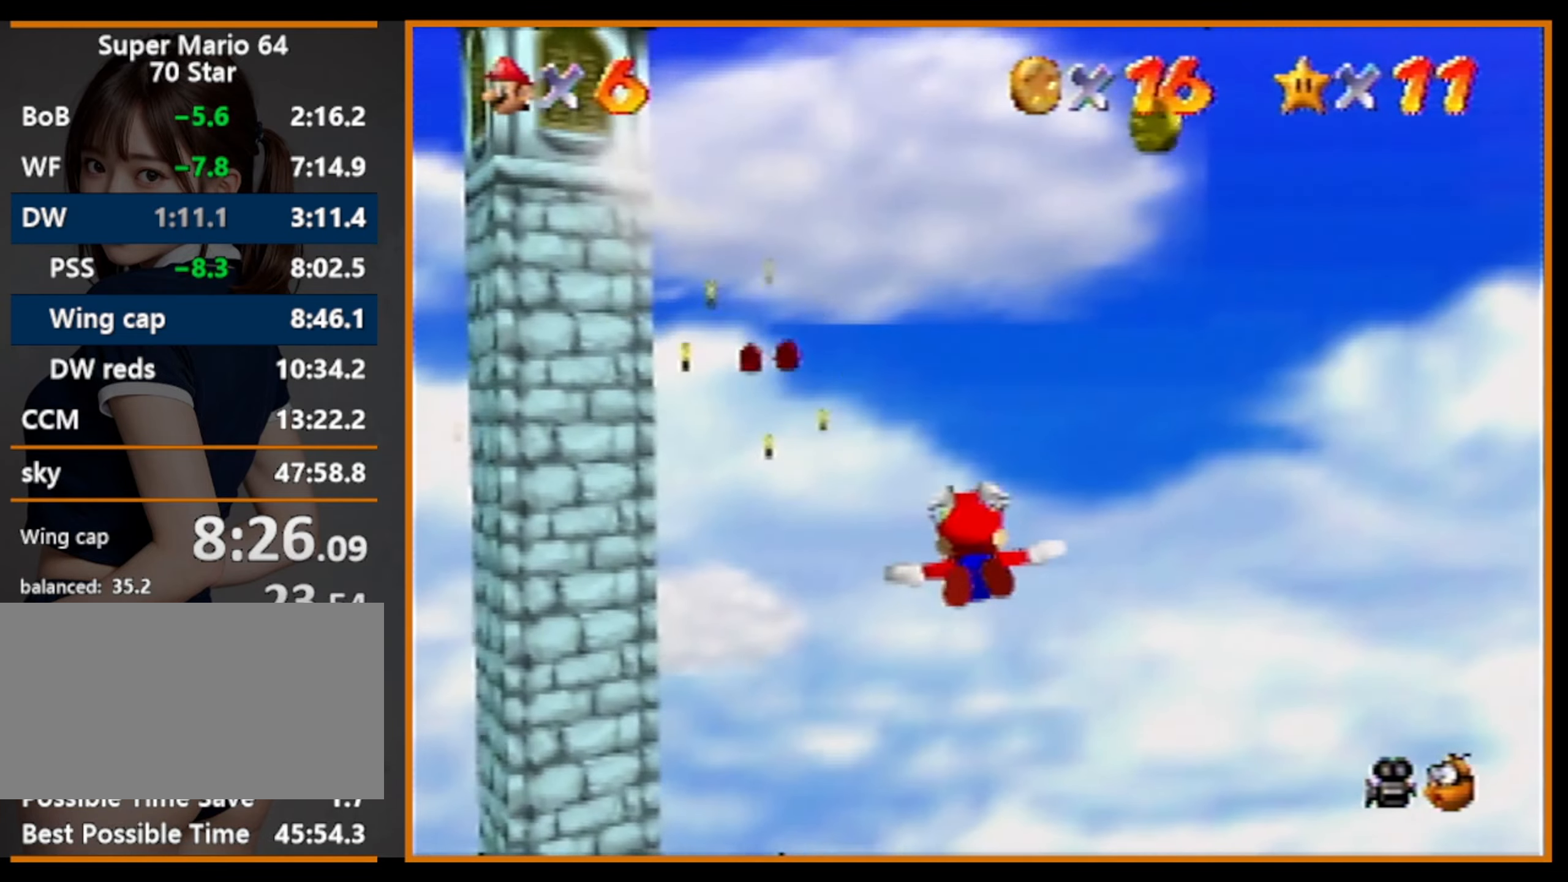
{"buttons": [], "left_stick": "up-left", "events": [[433, "left_stick", "up-left"]]}
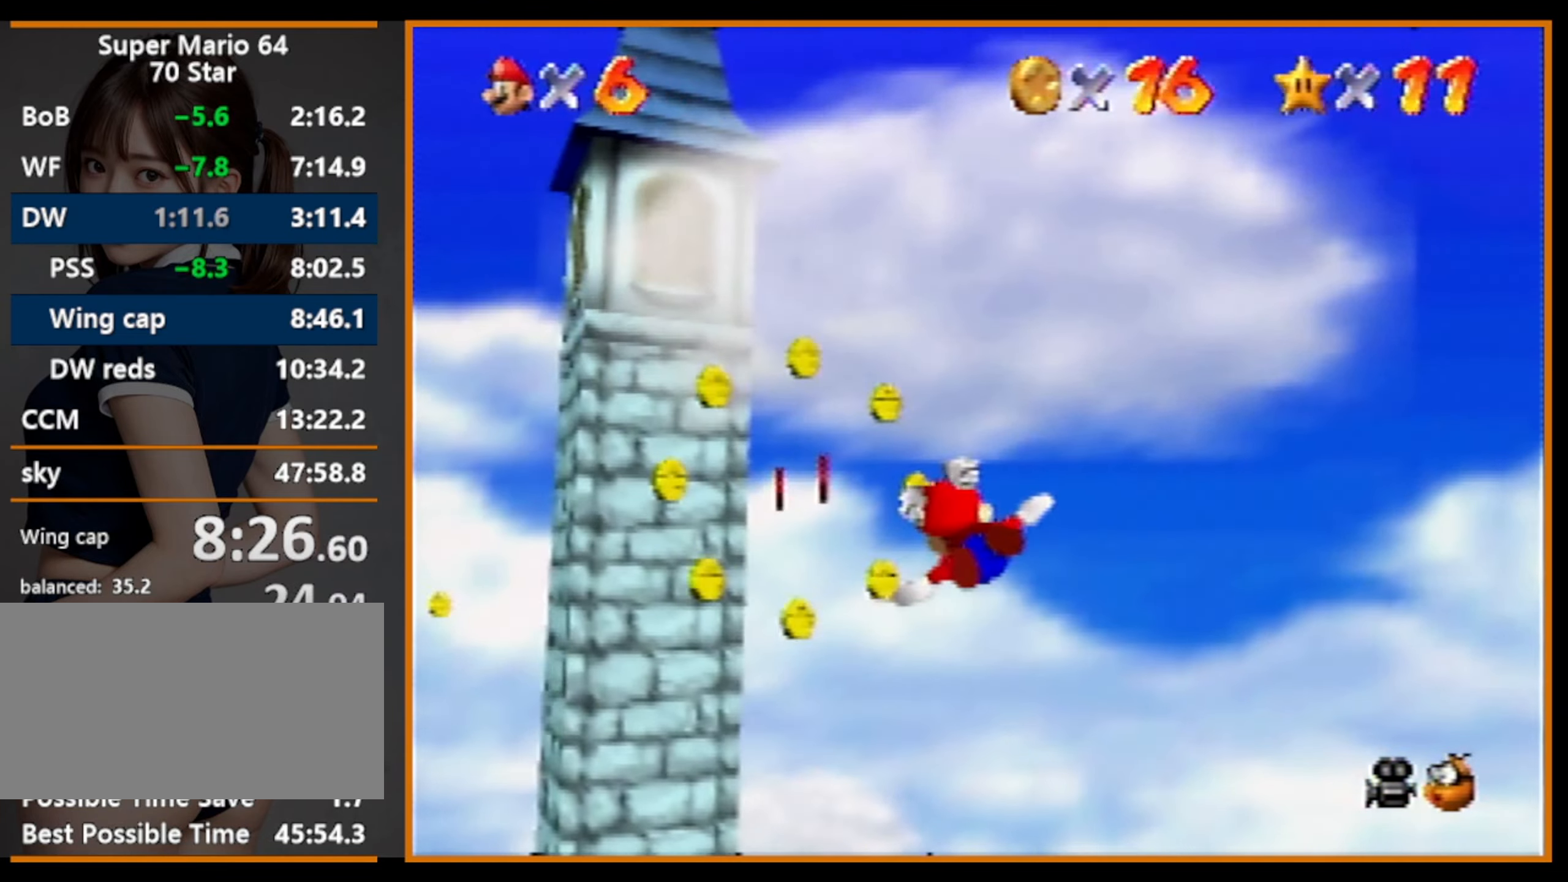
{"buttons": ["C_RIGHT"], "left_stick": "up-left", "events": [[333, "C_RIGHT", "down"]]}
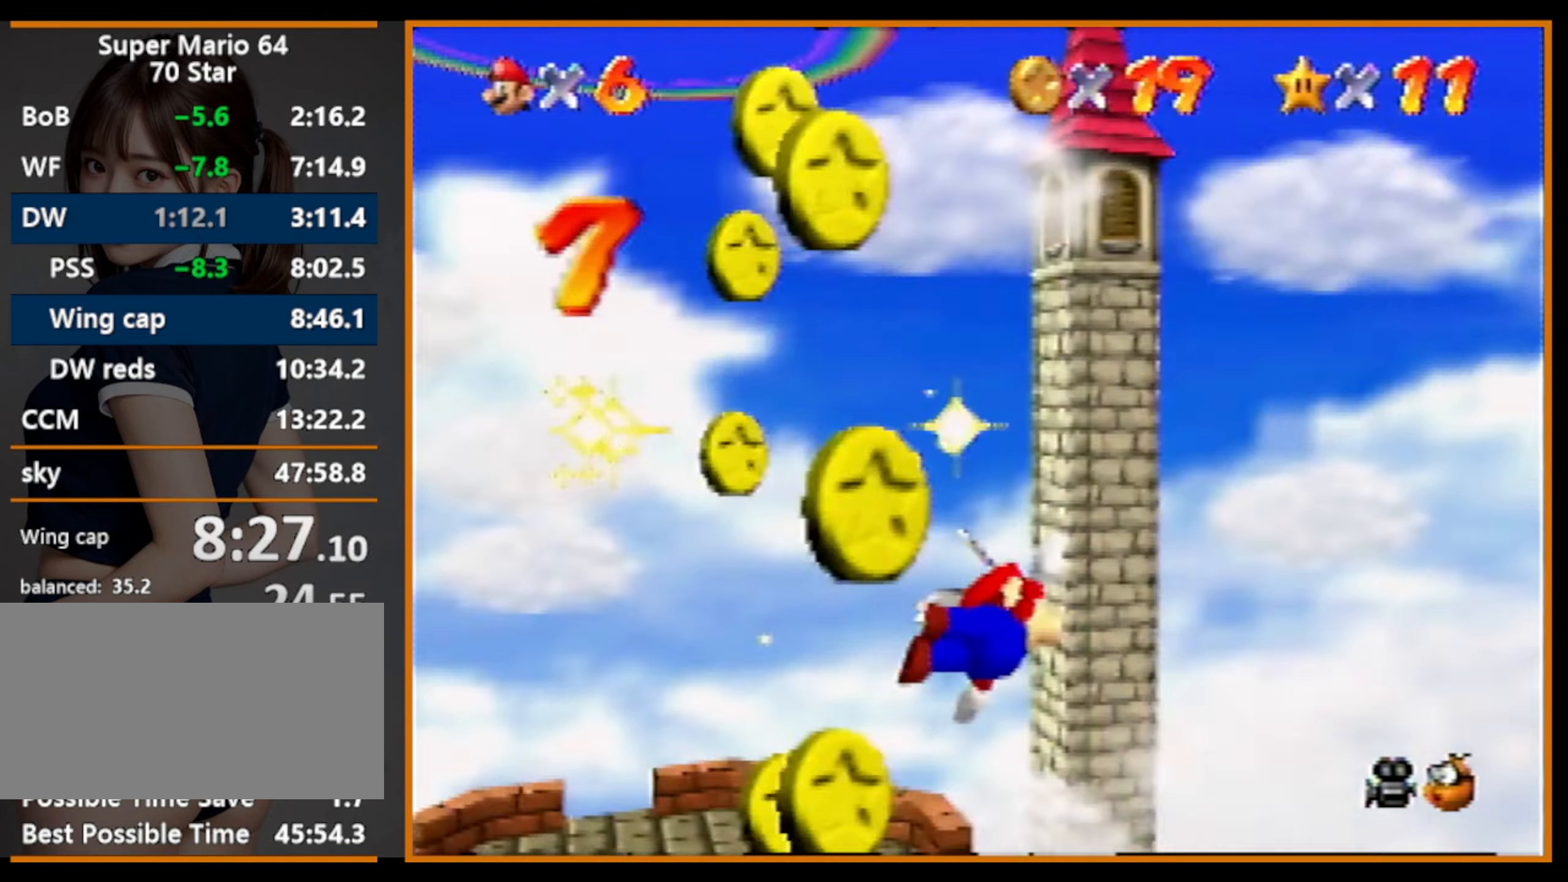
{"buttons": ["C_RIGHT"], "left_stick": "up-left", "events": []}
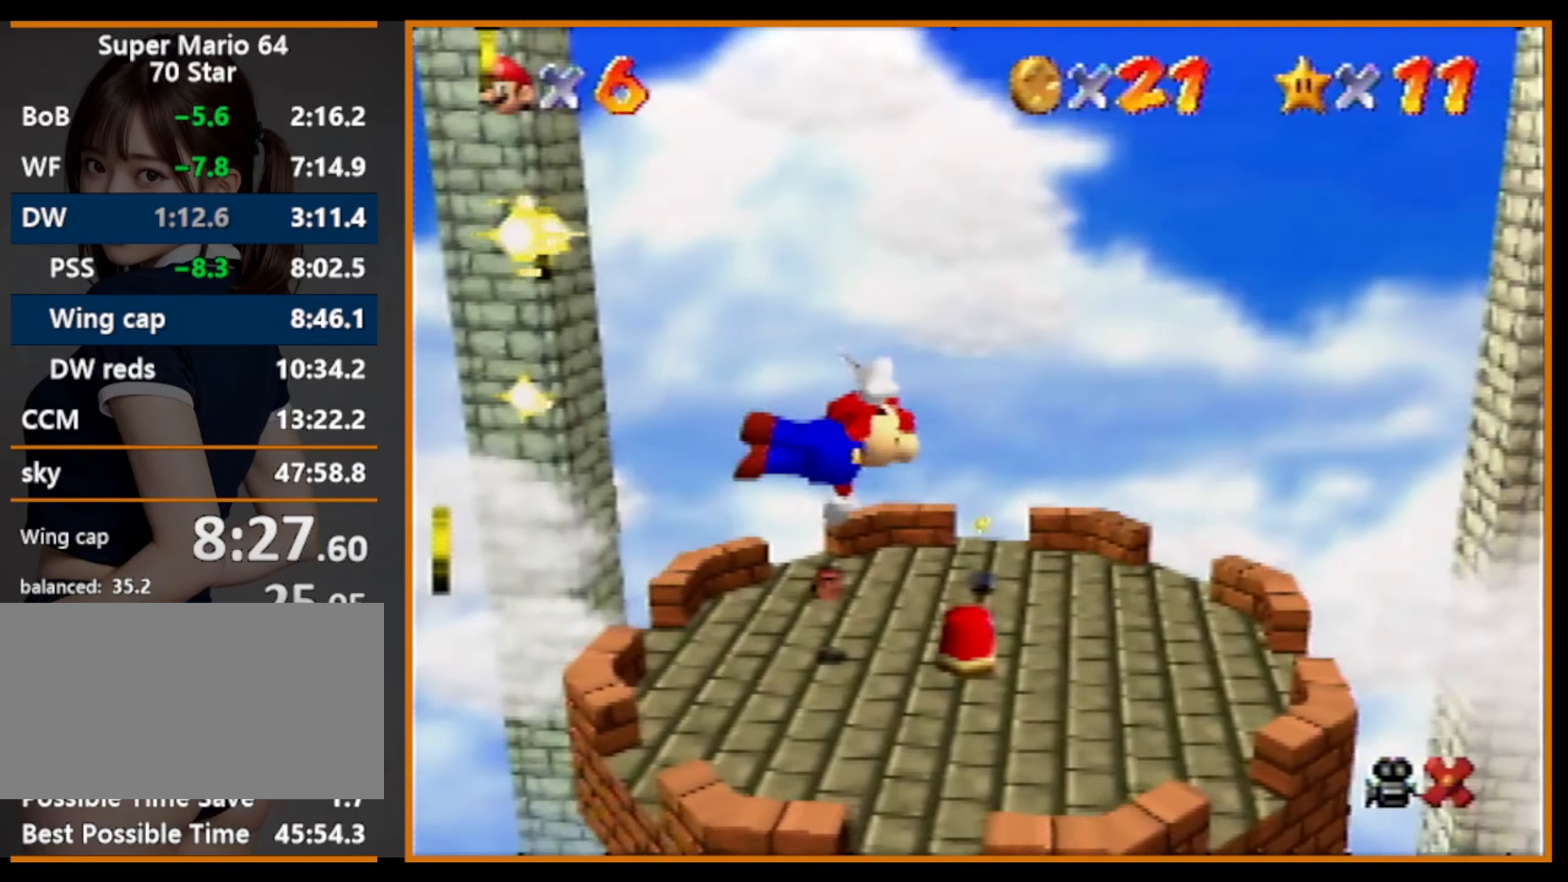
{"buttons": ["C_RIGHT"], "left_stick": "up-left", "events": []}
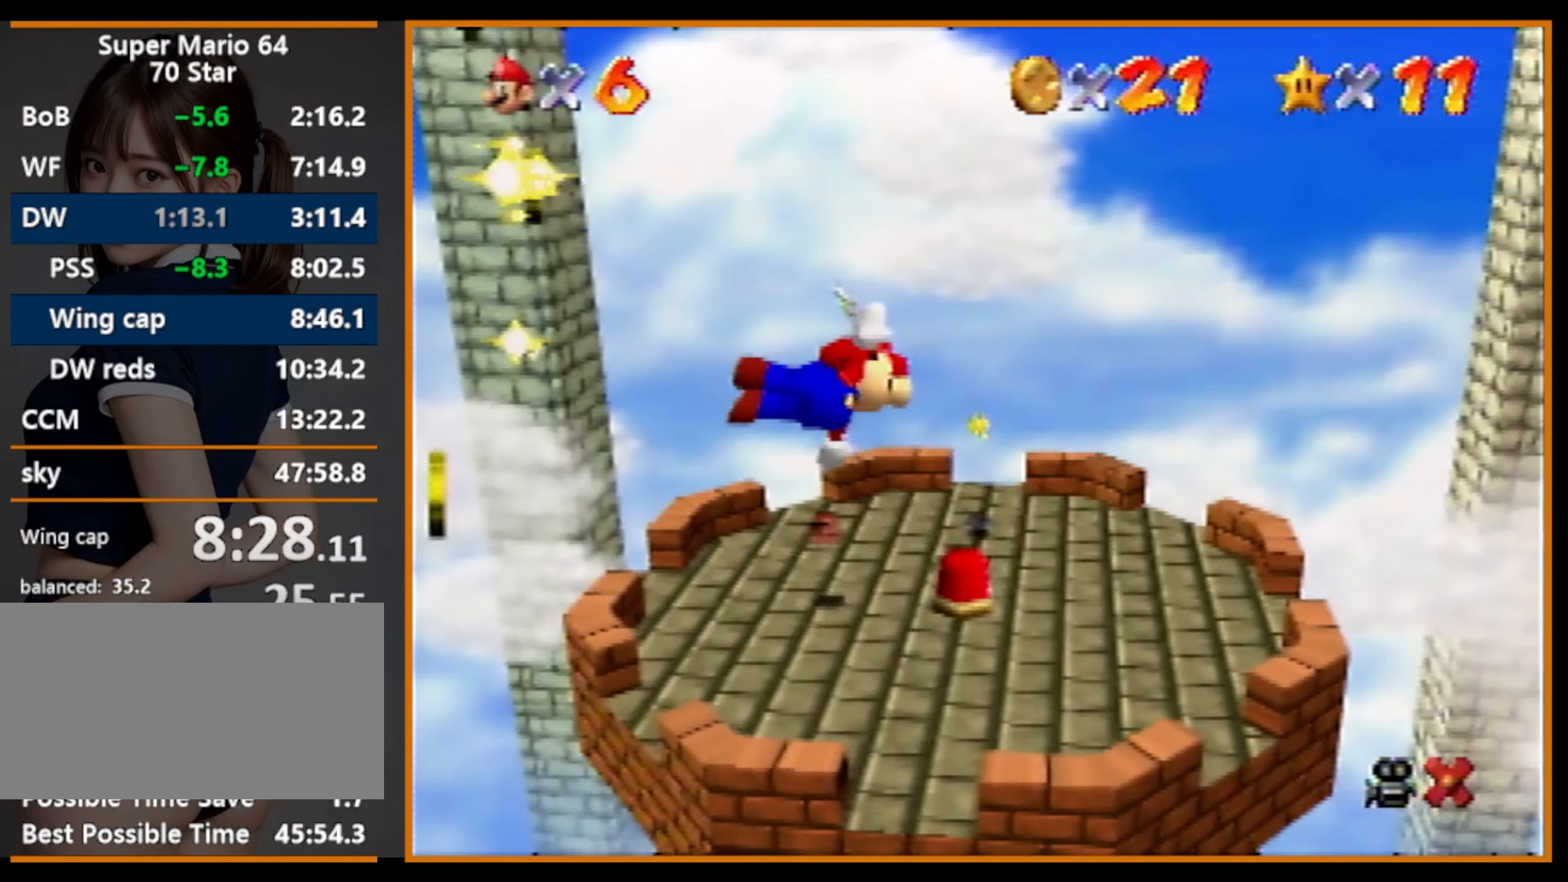
{"buttons": ["C_RIGHT"], "left_stick": "up-left", "events": []}
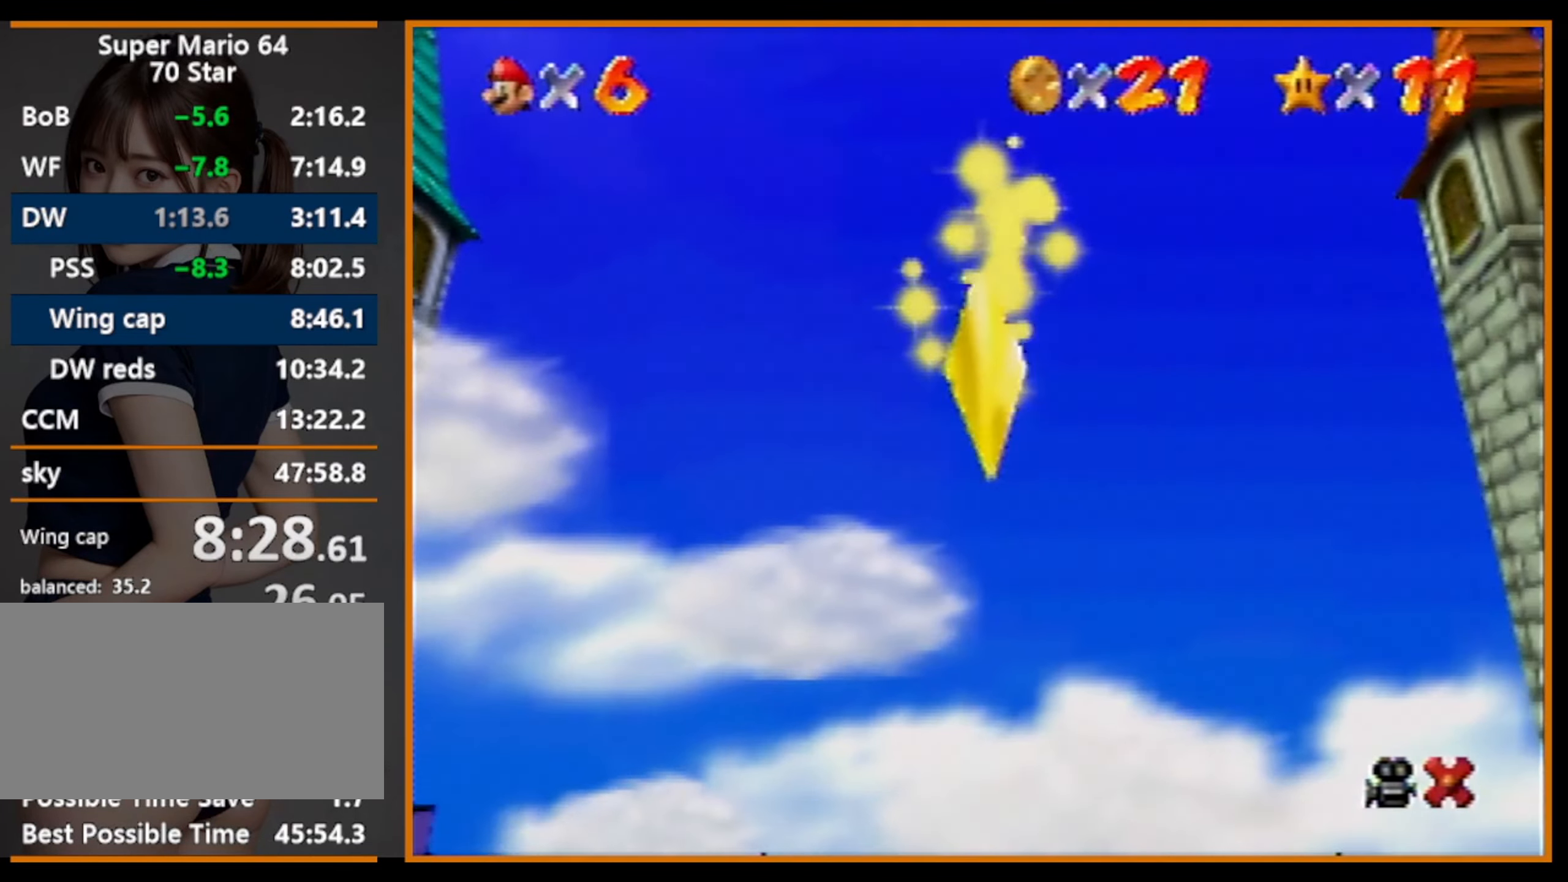
{"buttons": ["C_RIGHT"], "left_stick": "up-left", "events": []}
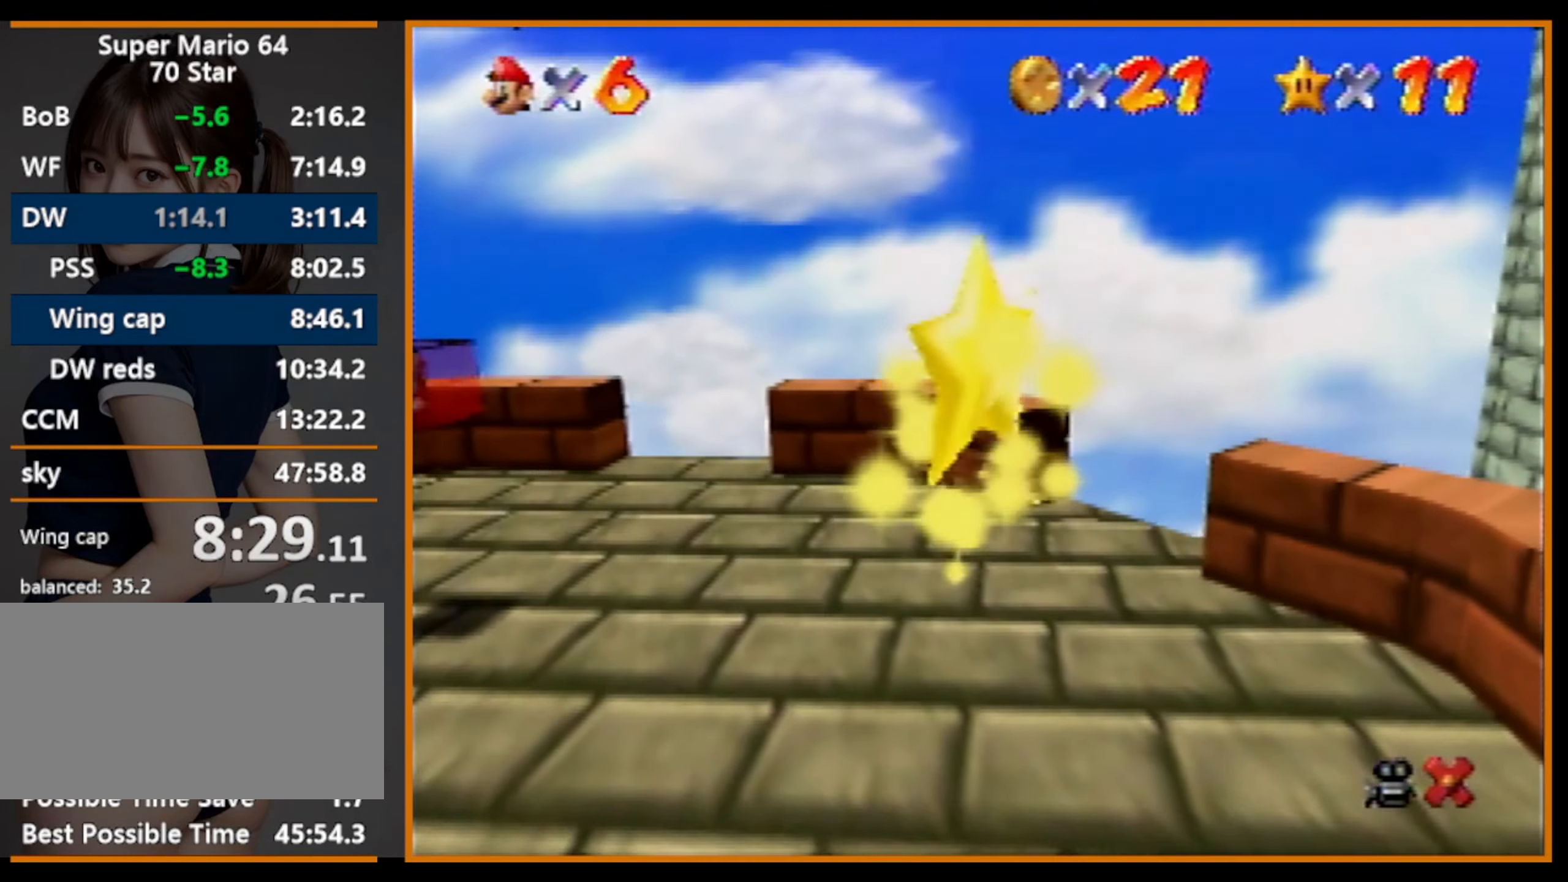
{"buttons": ["C_RIGHT"], "left_stick": "up-left", "events": []}
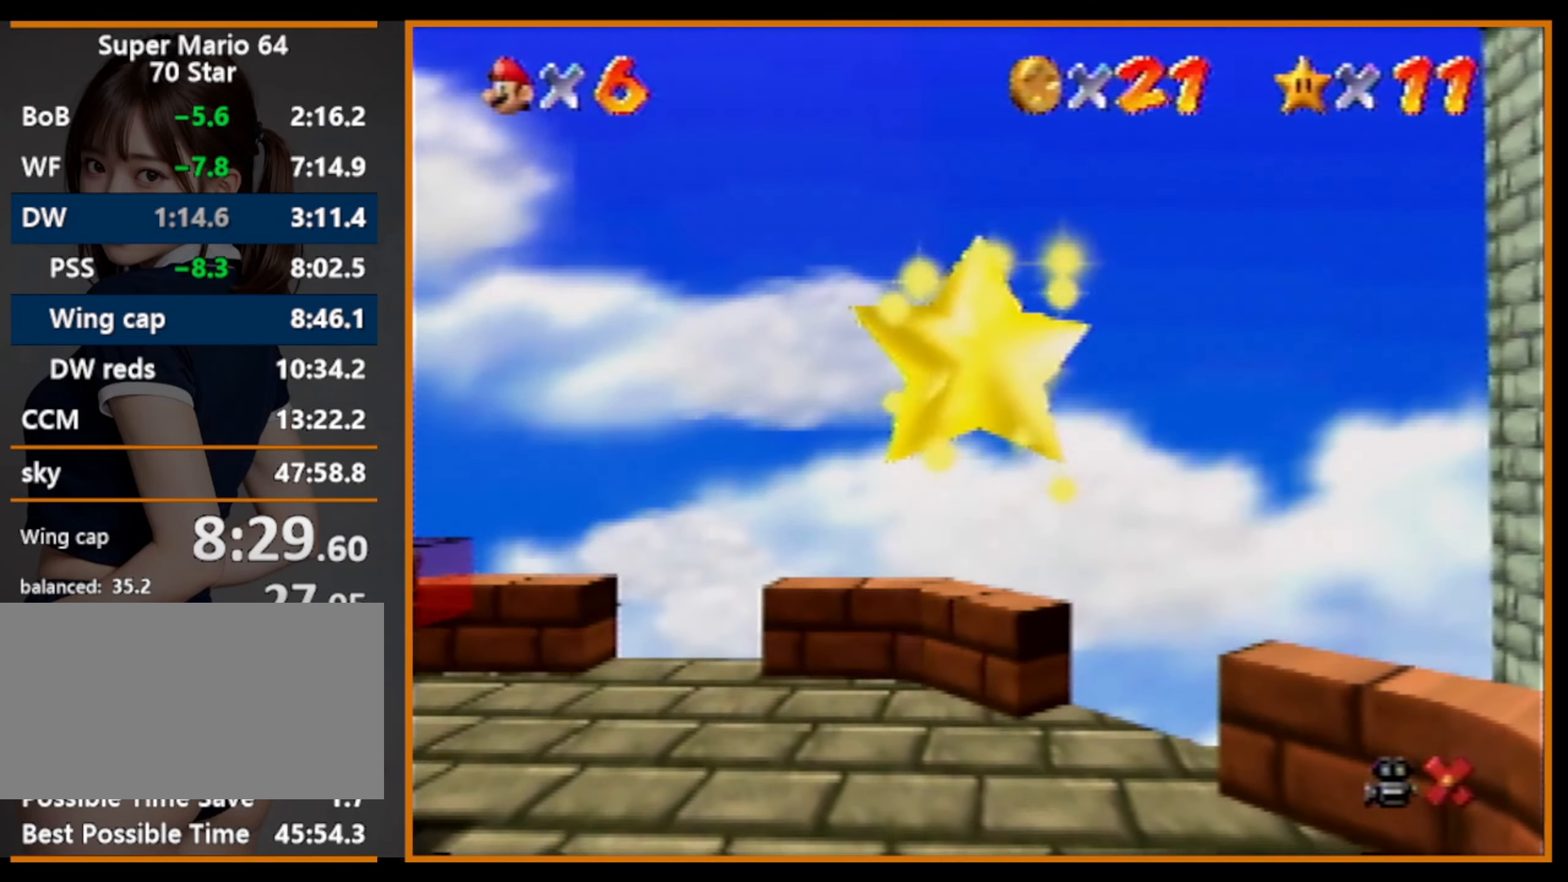
{"buttons": ["C_RIGHT"], "left_stick": "up-left", "events": []}
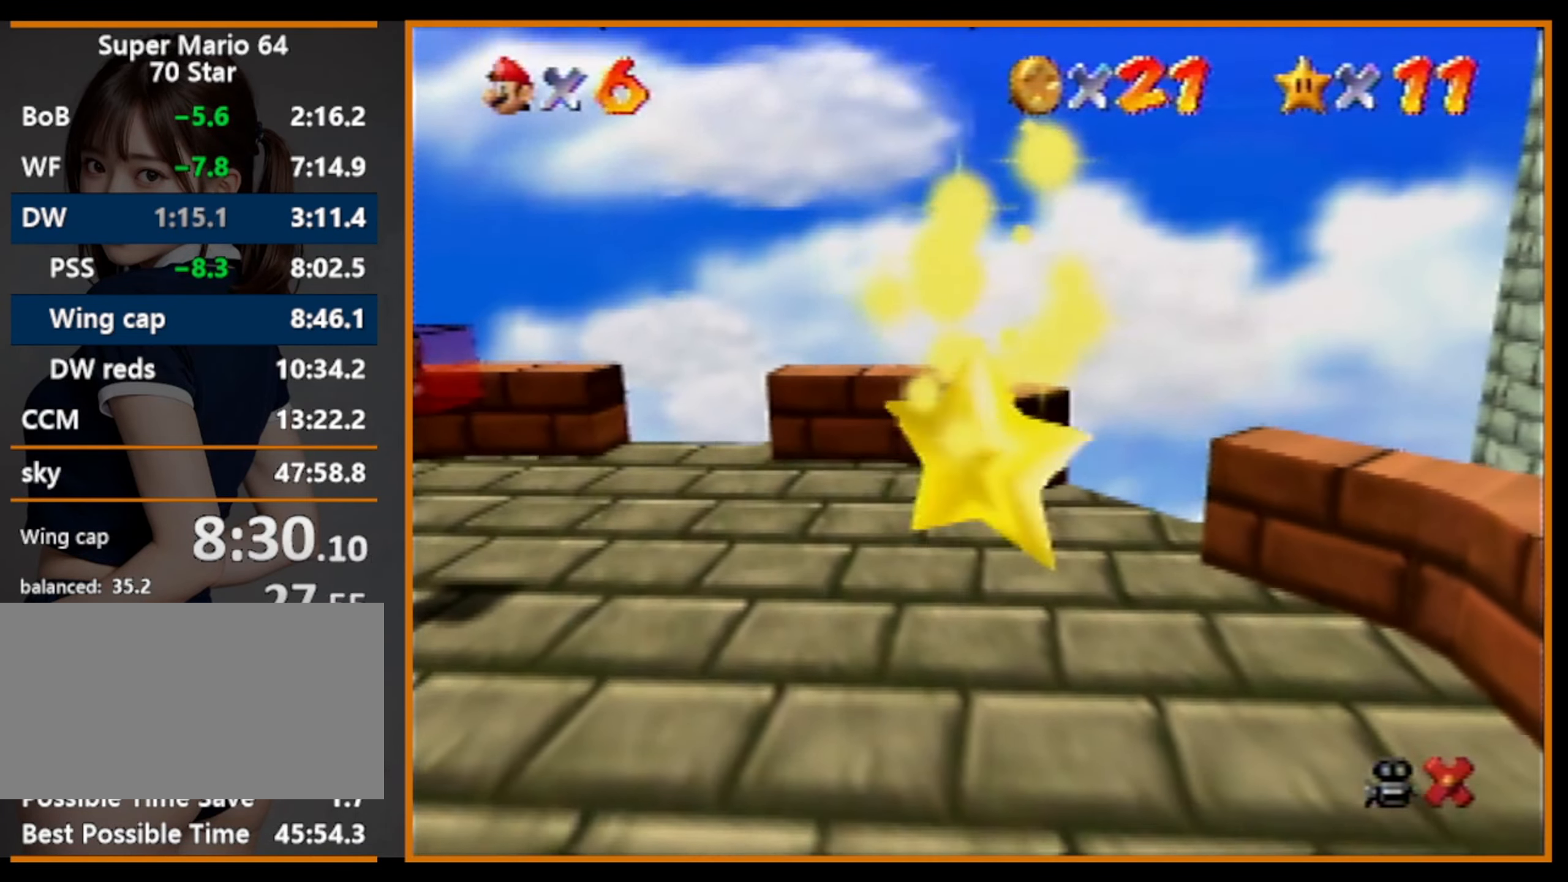
{"buttons": ["C_RIGHT"], "left_stick": "up-left", "events": []}
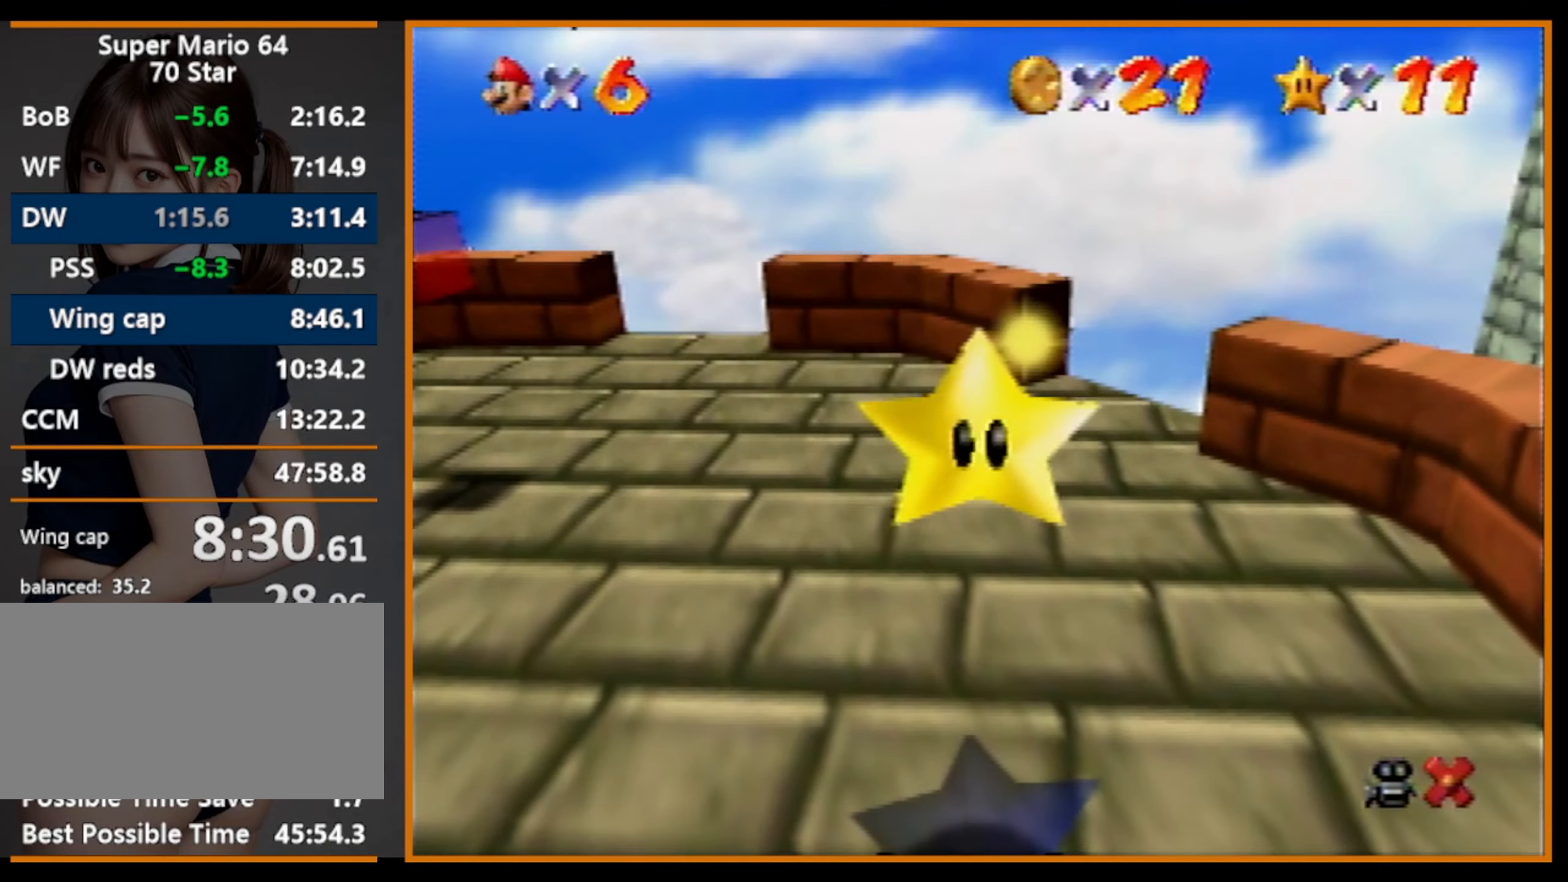
{"buttons": ["C_RIGHT"], "left_stick": "up-left", "events": []}
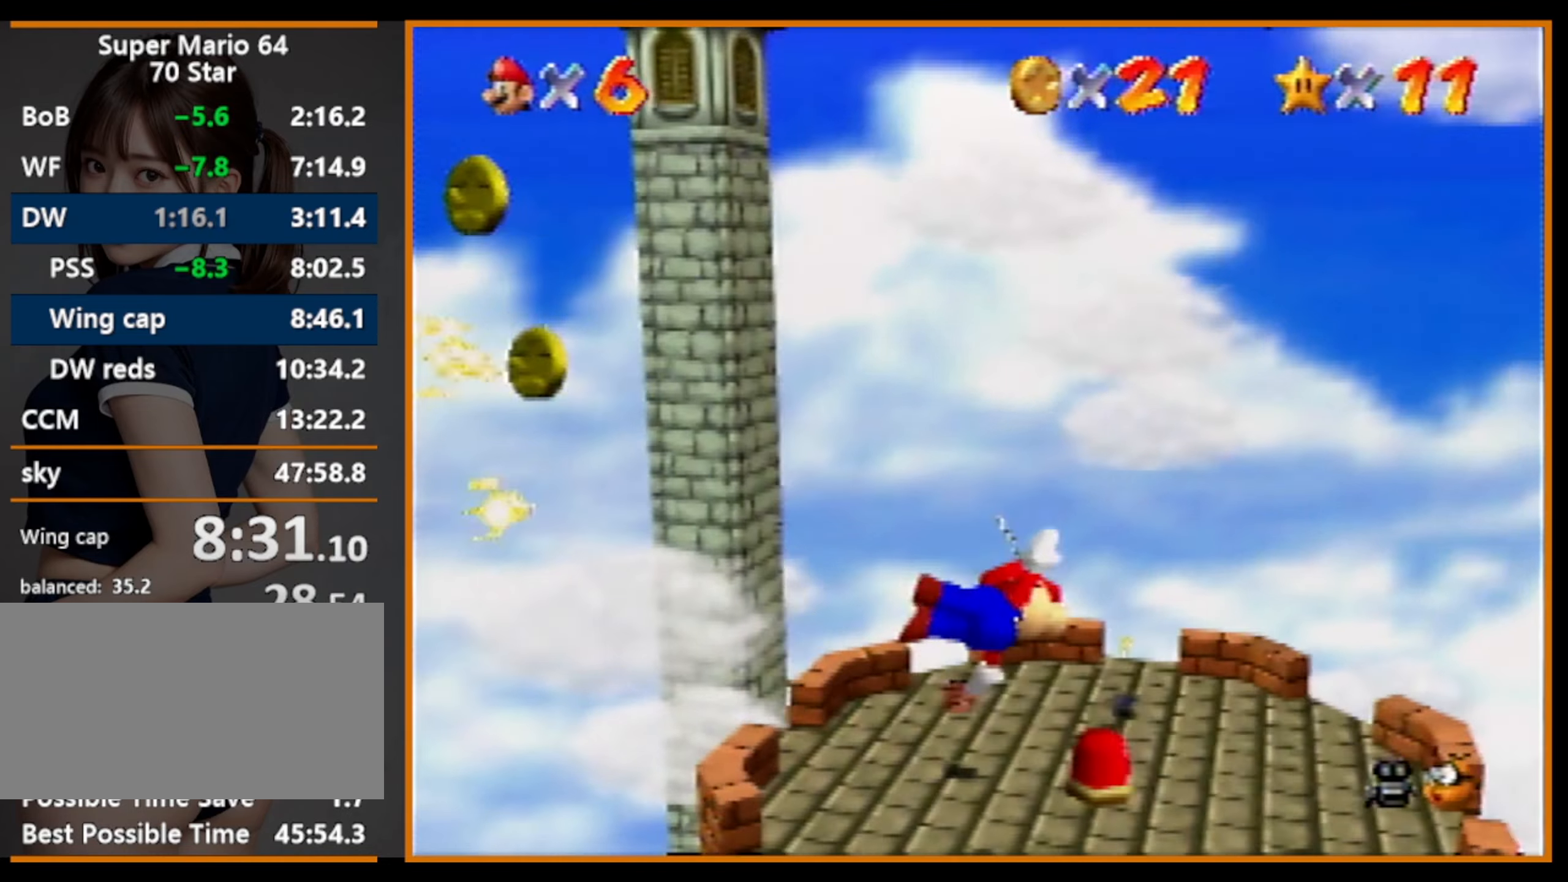
{"buttons": [], "left_stick": "center", "events": [[400, "C_RIGHT", "up"], [500, "left_stick", "center"]]}
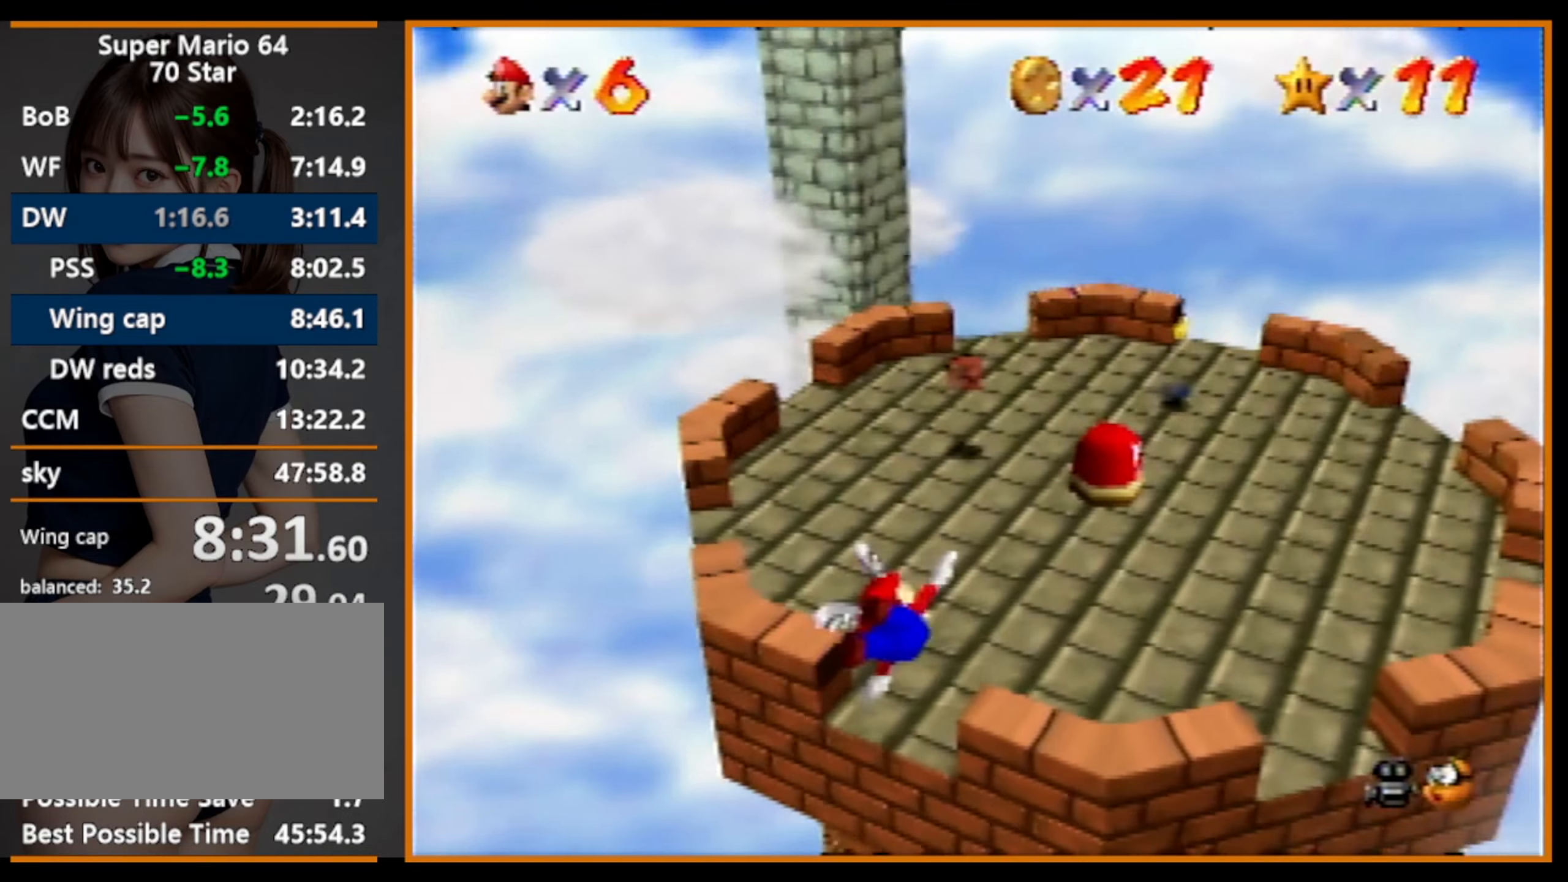
{"buttons": [], "left_stick": "up", "events": [[467, "left_stick", "up"]]}
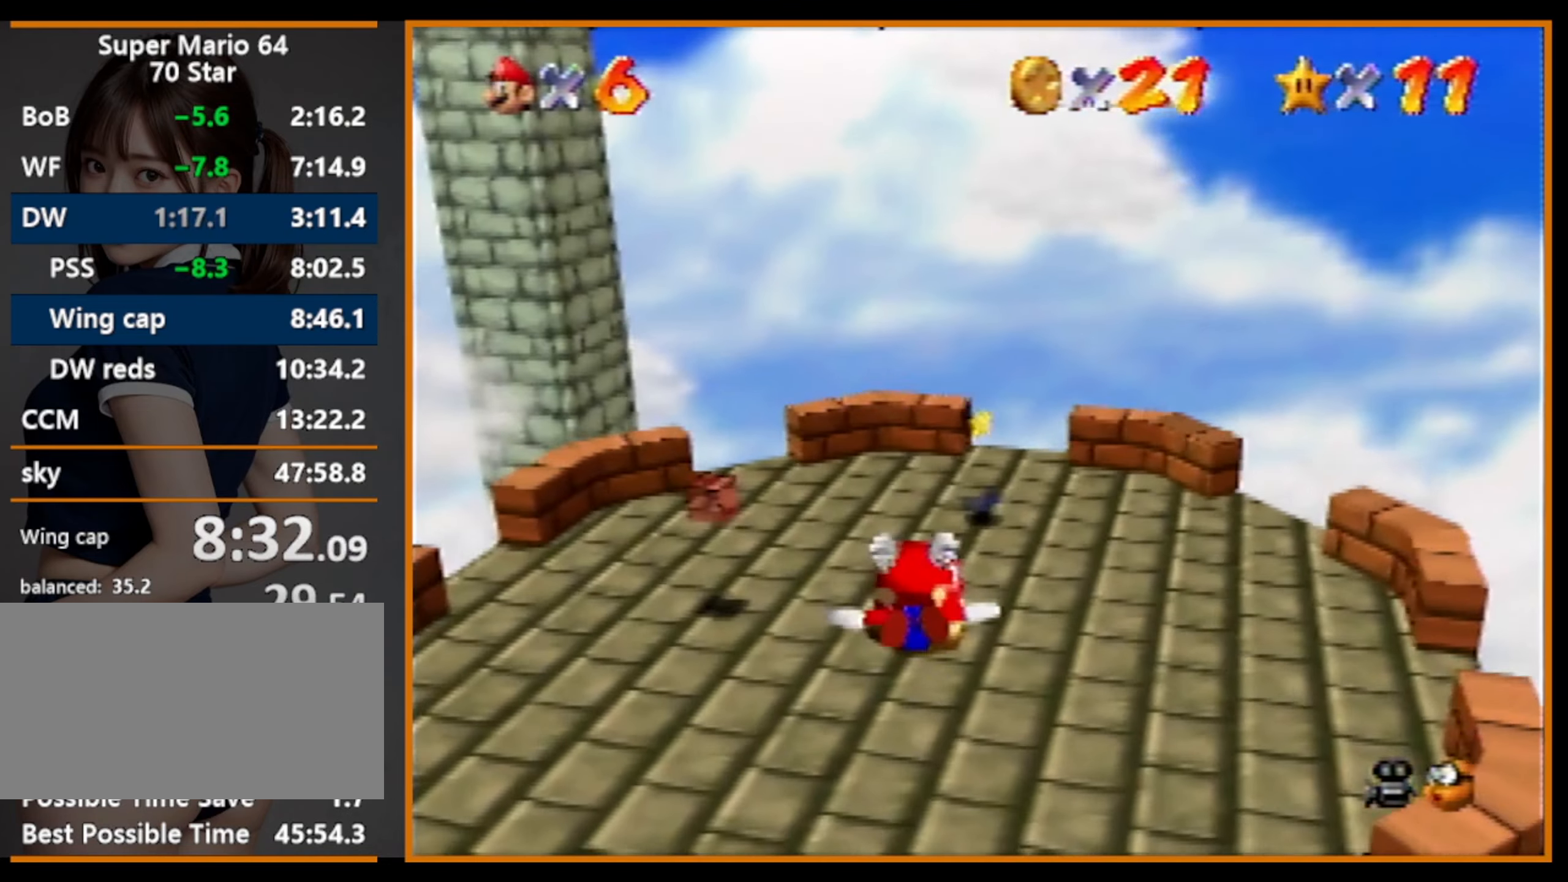
{"buttons": [], "left_stick": "up-right", "events": [[134, "left_stick", "center"], [234, "left_stick", "up"], [300, "left_stick", "up-right"]]}
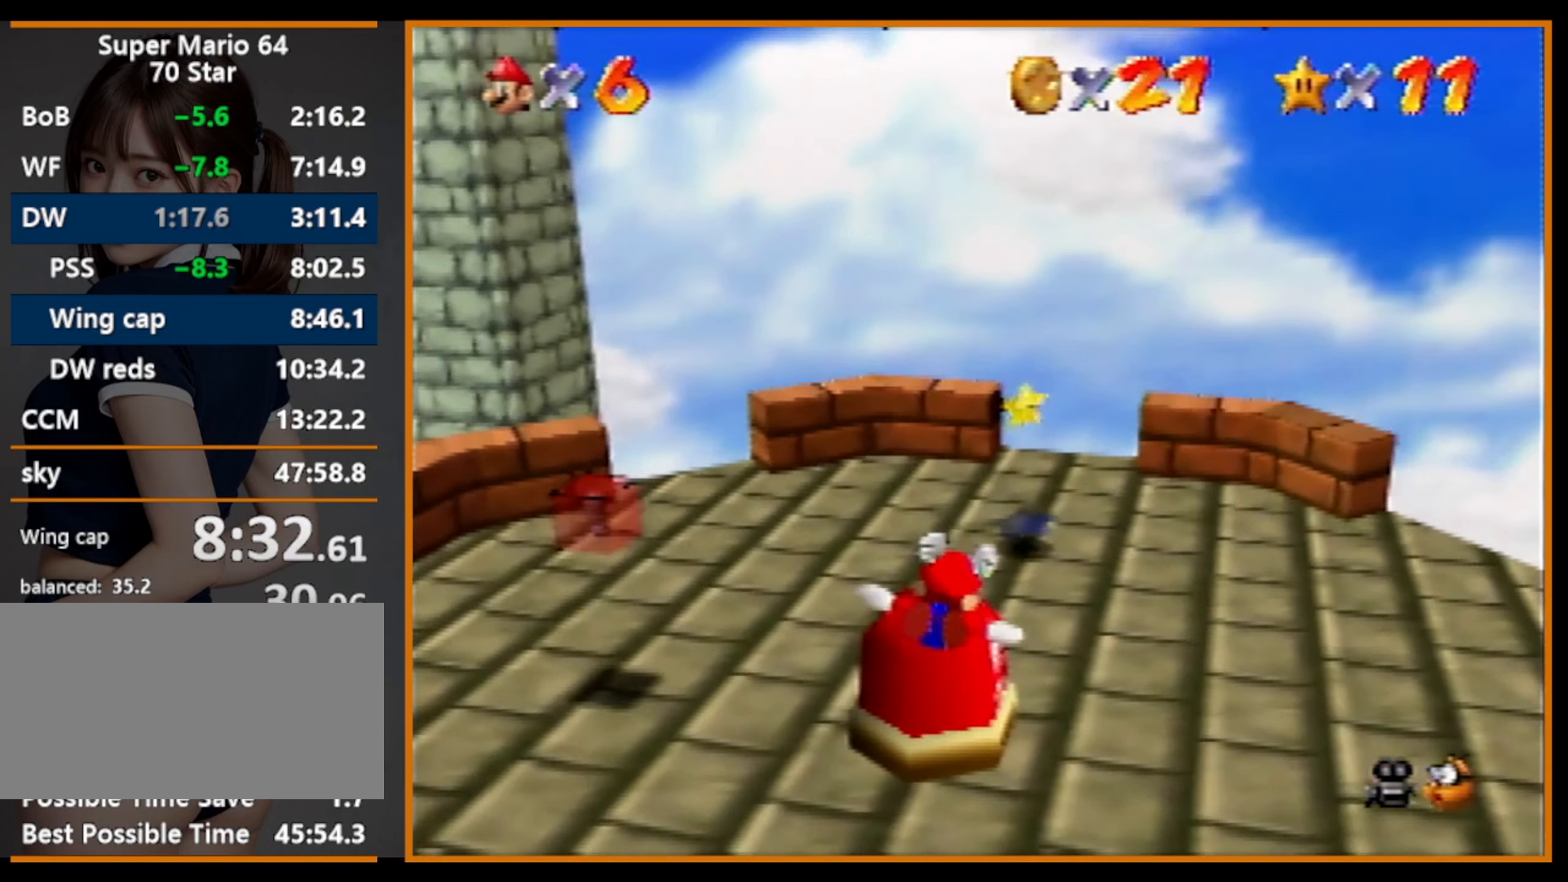
{"buttons": ["A"], "left_stick": "up", "events": [[234, "left_stick", "up"], [300, "B", "down"], [334, "A", "down"], [334, "B", "up"]]}
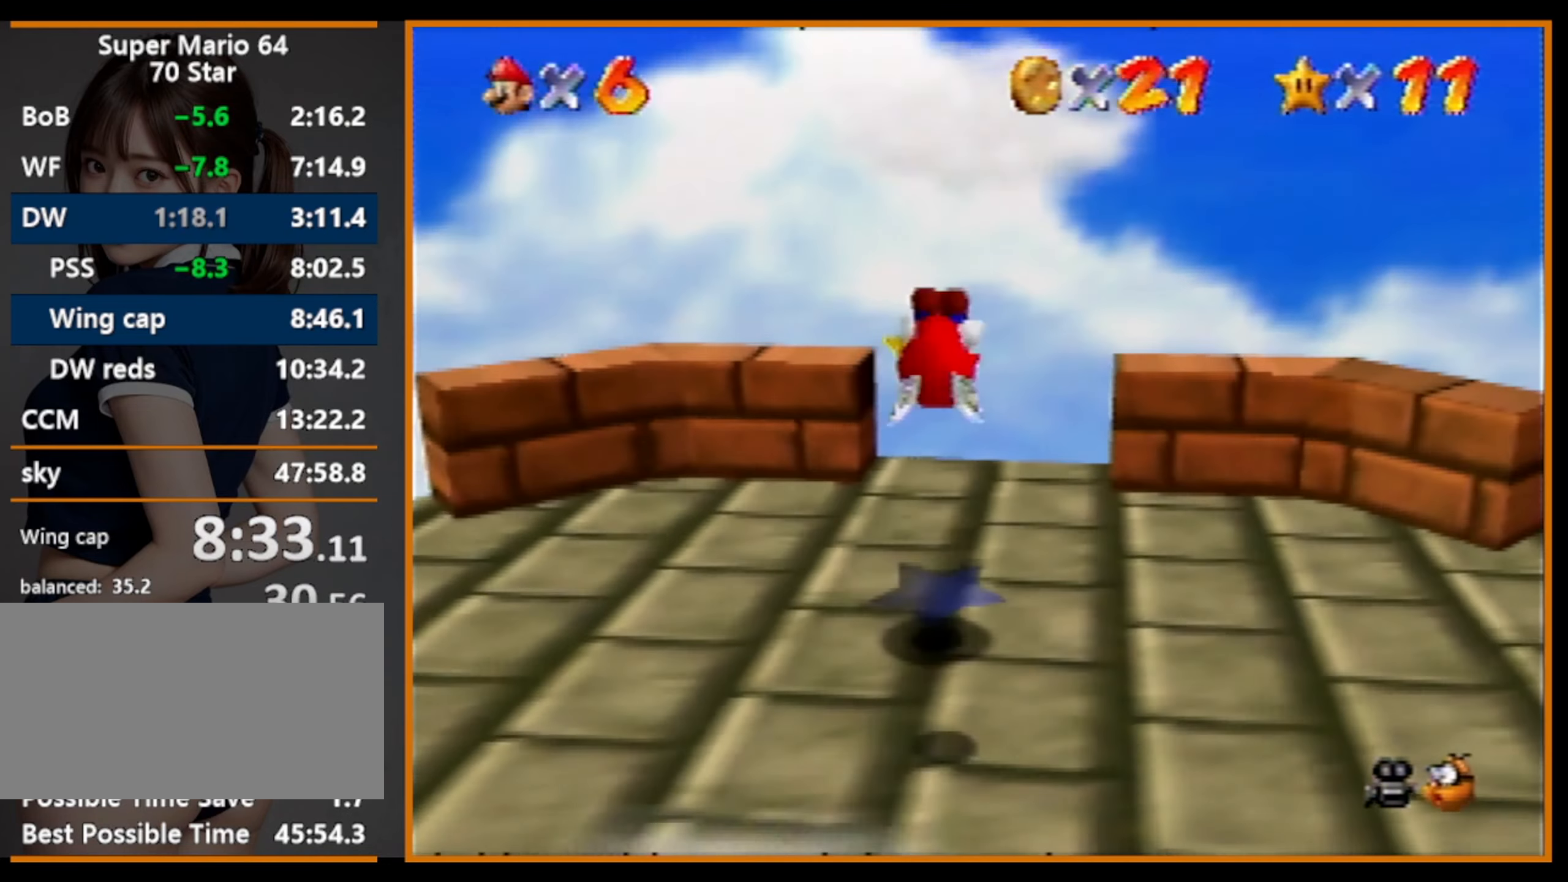
{"buttons": [], "left_stick": "up", "events": [[34, "A", "up"]]}
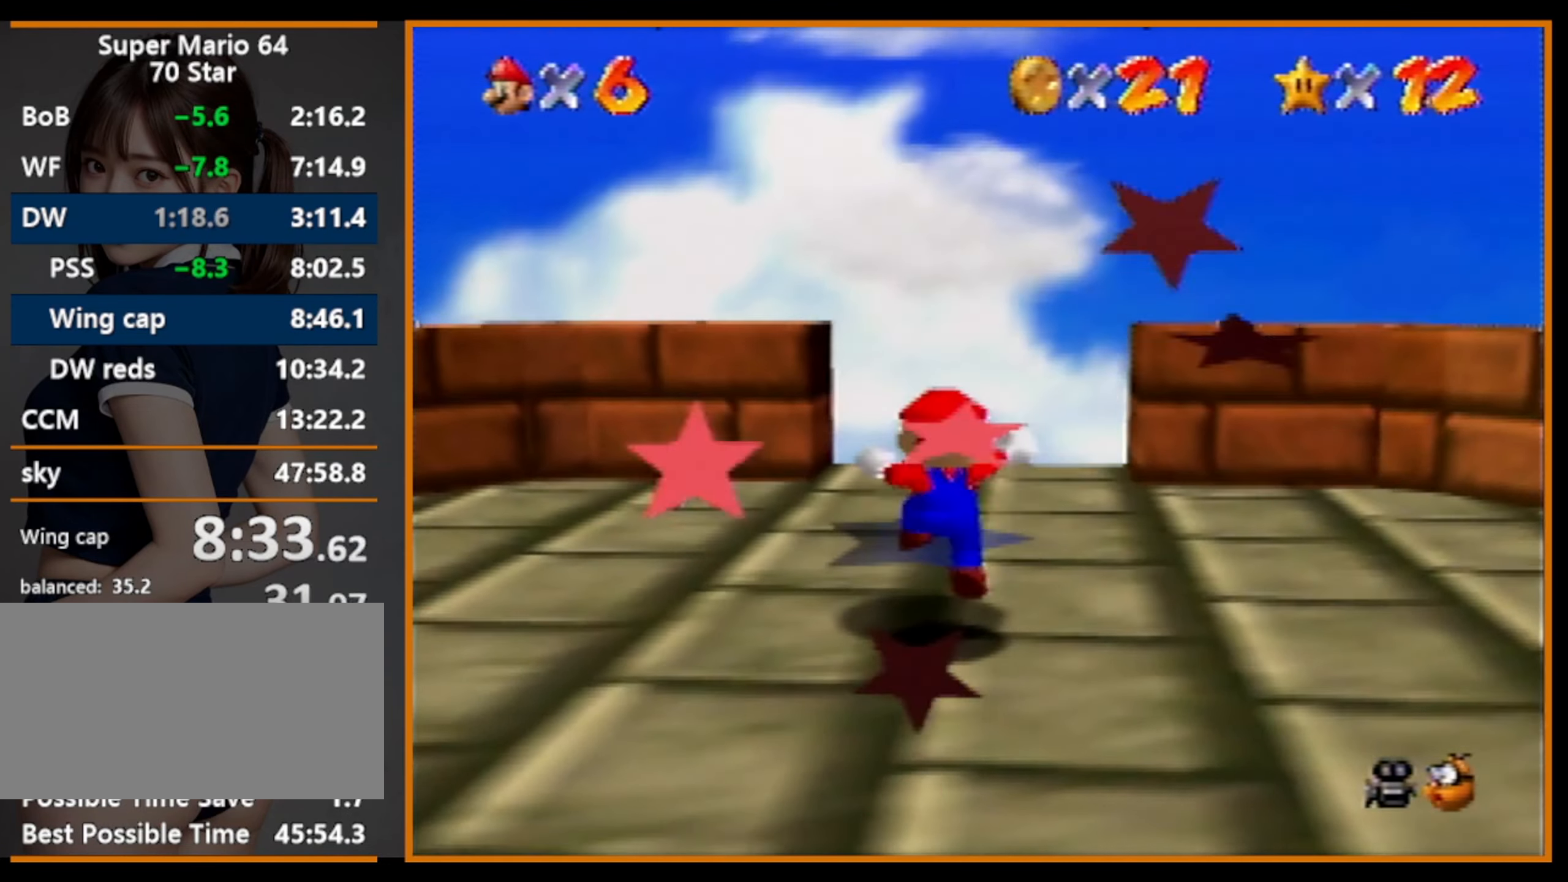
{"buttons": [], "left_stick": "center", "events": [[134, "left_stick", "center"]]}